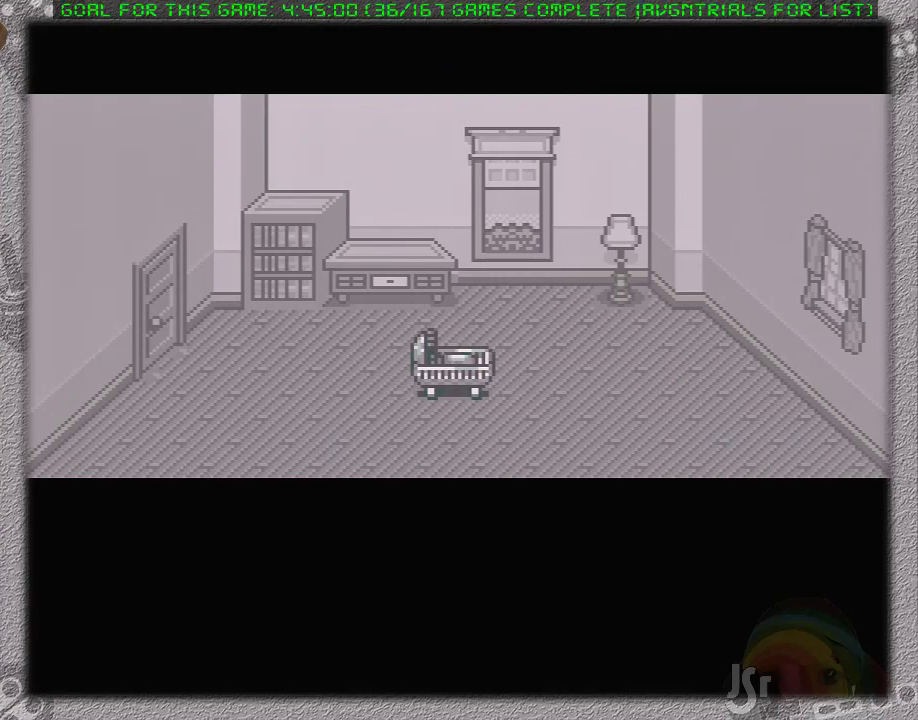
Gameplay with a controller (Nintendo layout); each line is a JSON object with the inputs held at the frame after it. "events" lists button and stick changes between this image and that frame as [ms after this image, input, new state], when the widget could be followed in between. Not read: L1 L3 R3.
{"buttons": [], "events": [[83, "A", "up"], [183, "A", "down"], [250, "A", "up"], [300, "A", "down"], [433, "A", "up"]]}
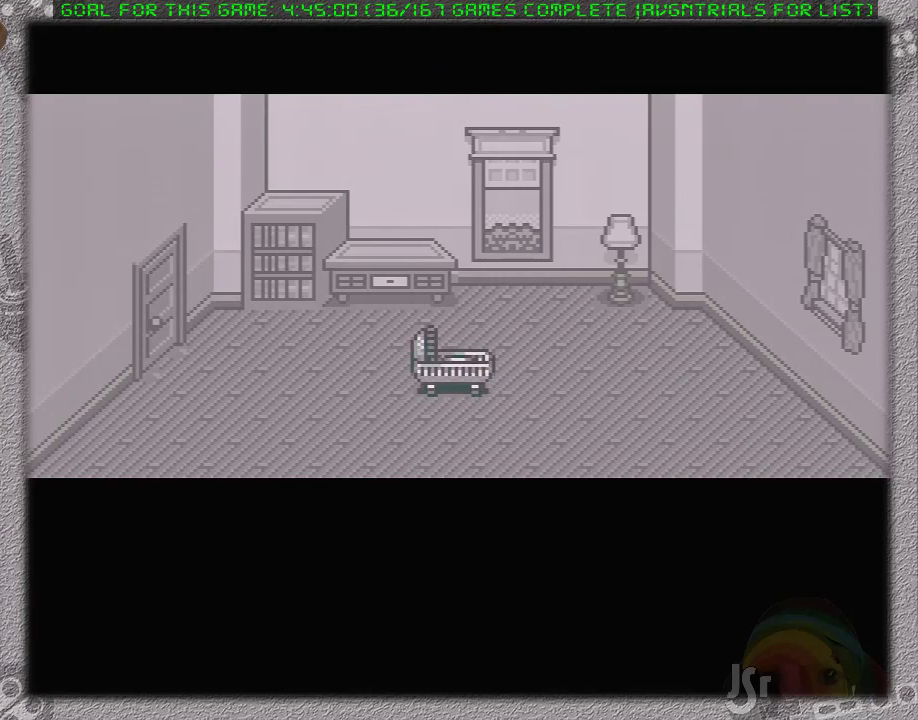
{"buttons": [], "events": [[183, "A", "down"], [267, "A", "up"]]}
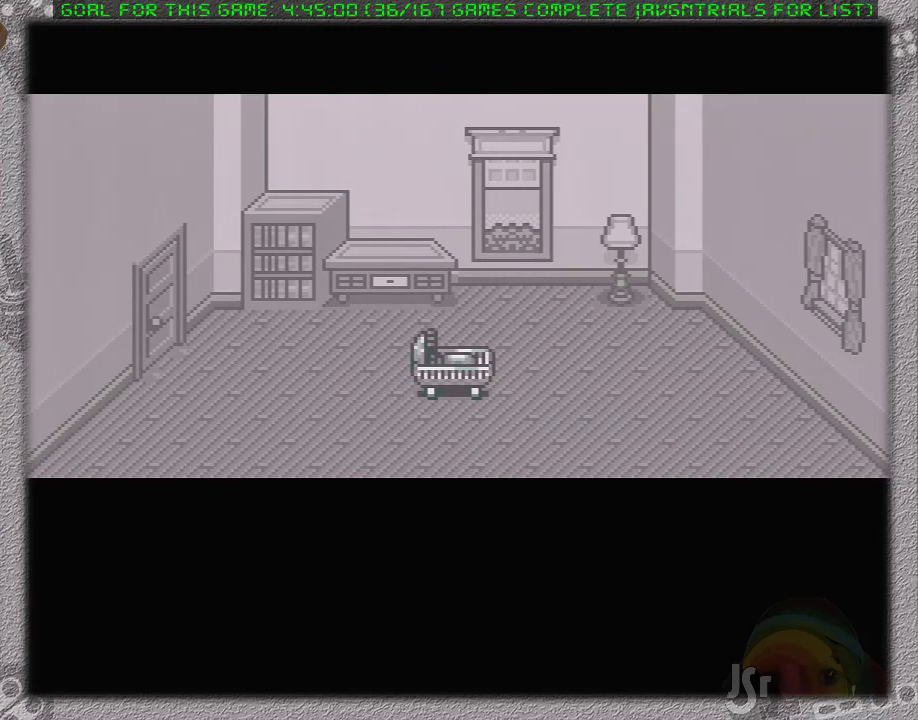
{"buttons": ["A"], "events": [[17, "A", "down"], [117, "A", "up"], [183, "A", "down"]]}
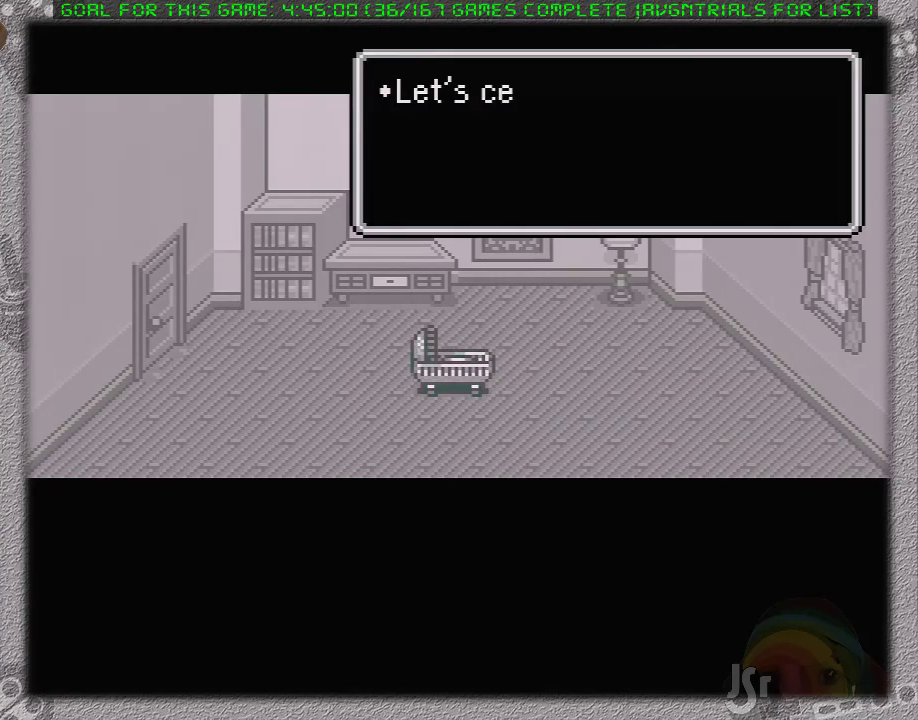
{"buttons": ["A"], "events": [[50, "A", "up"], [150, "A", "down"], [200, "A", "up"], [267, "A", "down"]]}
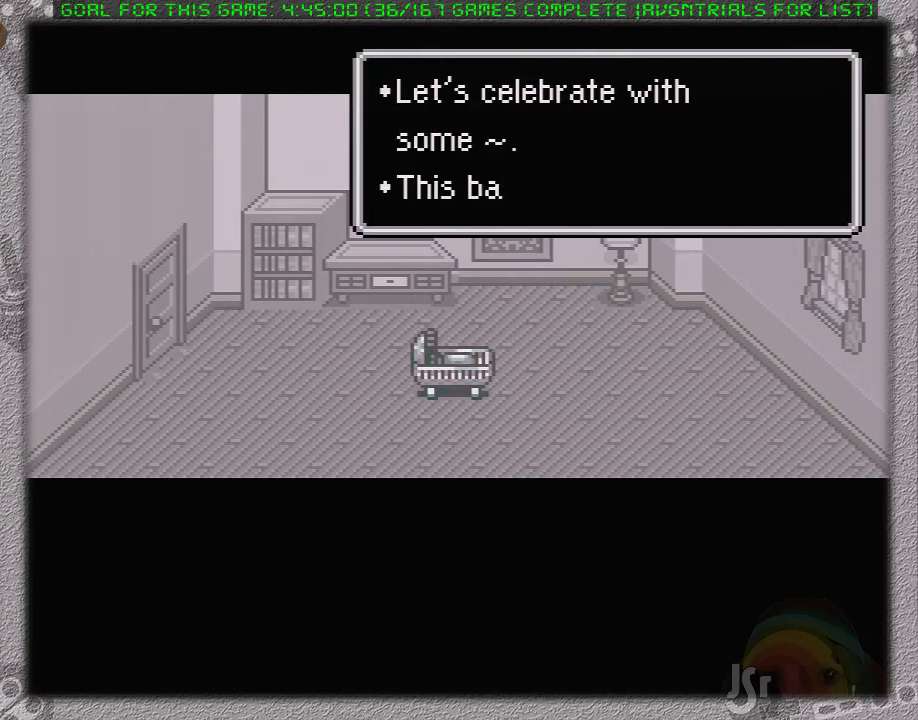
{"buttons": ["A"], "events": [[50, "A", "up"], [117, "A", "down"], [217, "A", "up"], [283, "A", "down"], [383, "A", "up"], [450, "A", "down"]]}
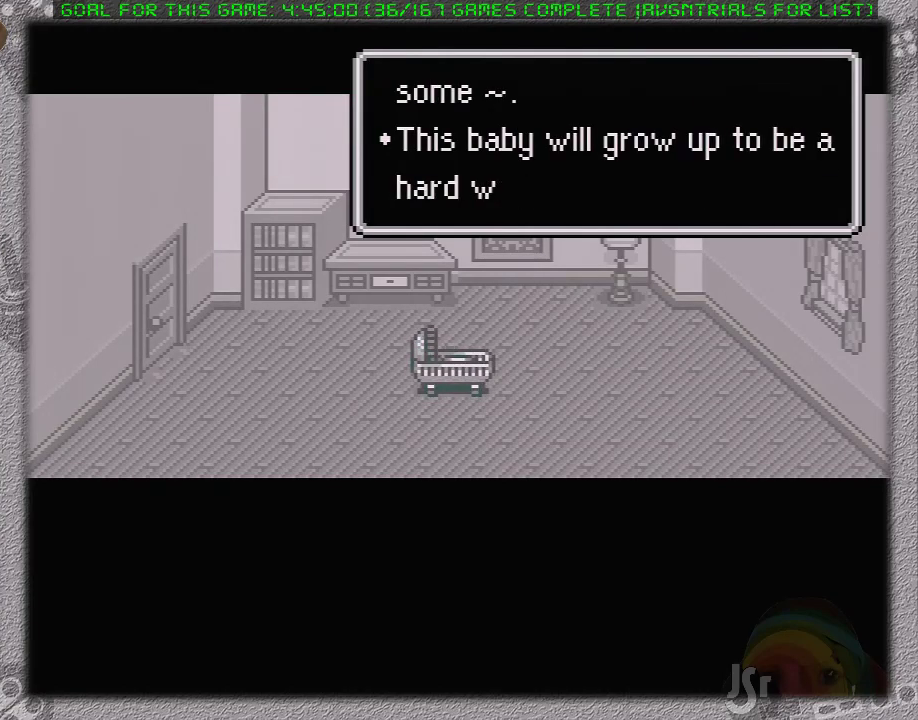
{"buttons": ["A"], "events": [[33, "A", "up"], [100, "A", "down"], [183, "A", "up"], [283, "A", "down"], [400, "A", "up"], [467, "A", "down"]]}
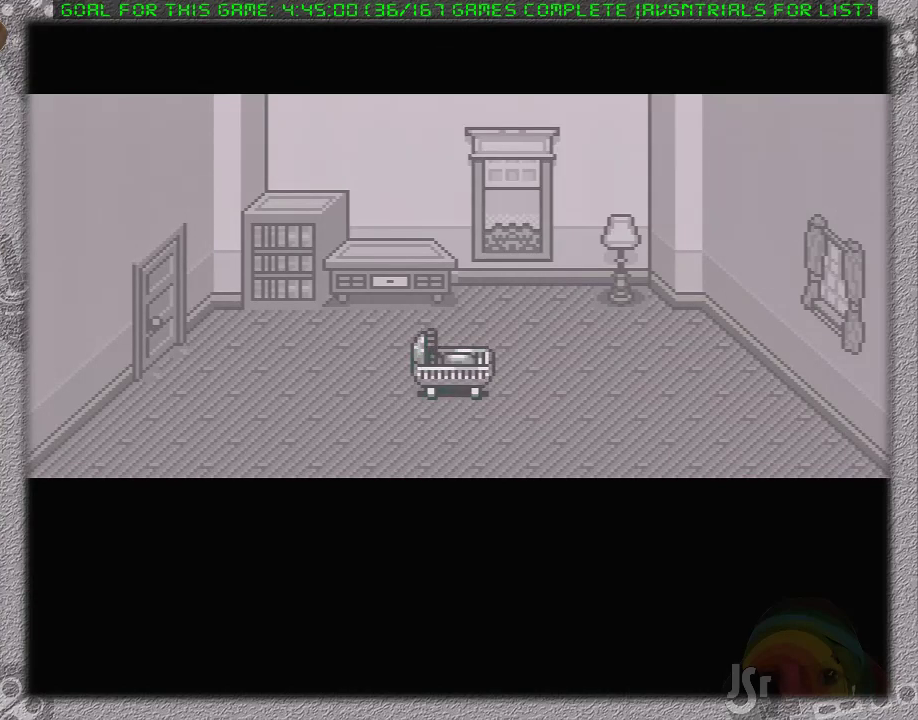
{"buttons": ["A"], "events": [[67, "A", "up"], [167, "A", "down"], [250, "A", "up"], [317, "A", "down"], [433, "A", "up"], [500, "A", "down"]]}
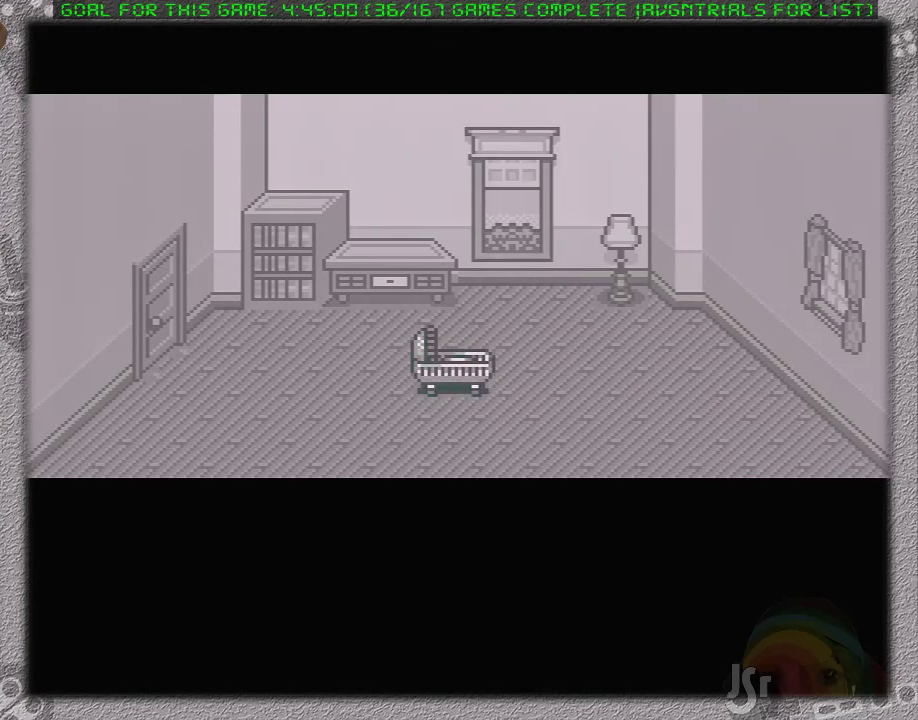
{"buttons": ["A"], "events": [[100, "A", "up"], [183, "A", "down"], [300, "A", "up"], [350, "A", "down"], [433, "A", "up"], [500, "A", "down"]]}
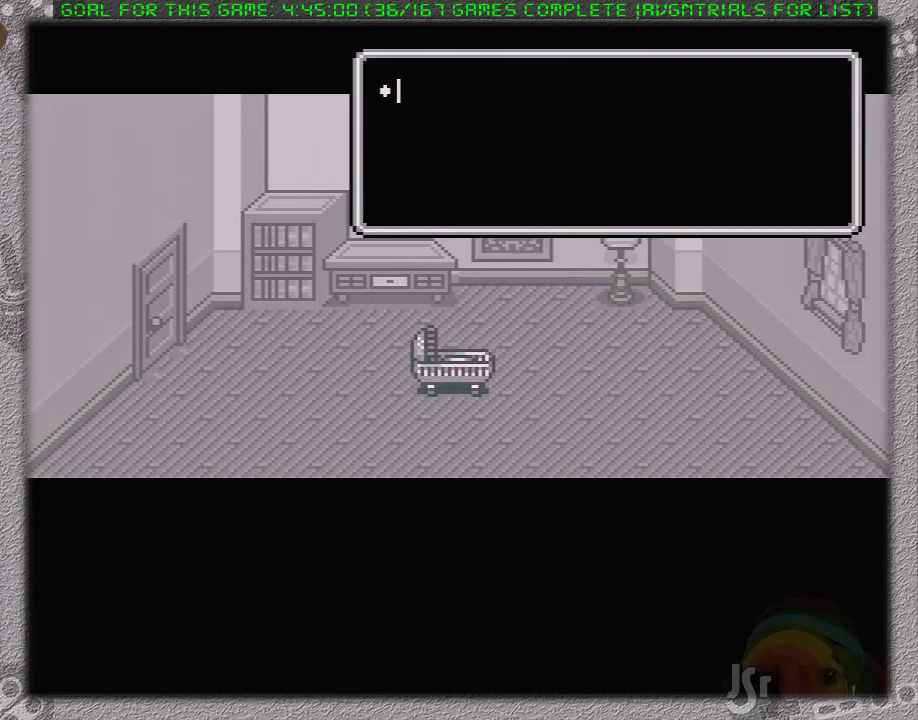
{"buttons": ["A"], "events": [[100, "A", "up"], [183, "A", "down"], [250, "A", "up"], [350, "A", "down"], [433, "A", "up"], [500, "A", "down"]]}
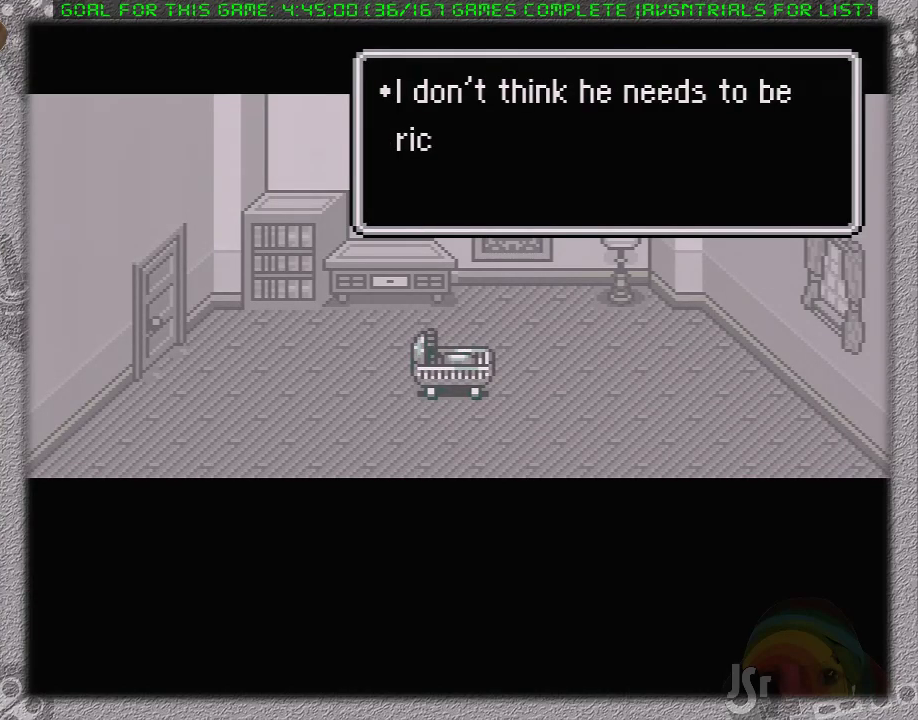
{"buttons": ["A"], "events": [[67, "A", "up"], [133, "A", "down"], [233, "A", "up"], [283, "A", "down"], [383, "A", "up"], [467, "A", "down"]]}
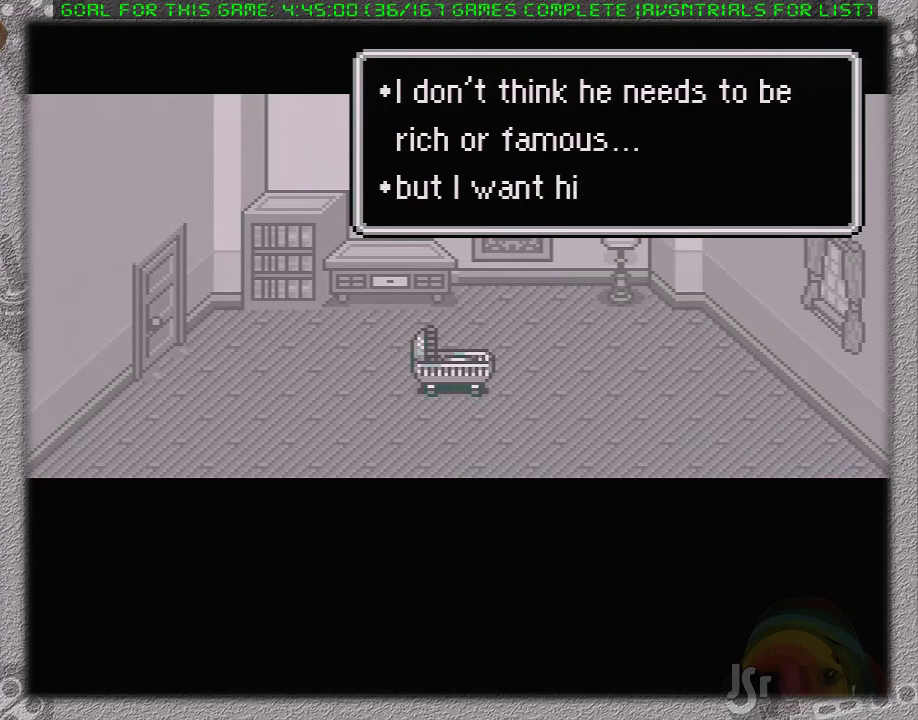
{"buttons": ["A"], "events": [[67, "A", "up"], [133, "A", "down"], [217, "A", "up"], [283, "A", "down"], [383, "A", "up"], [483, "A", "down"]]}
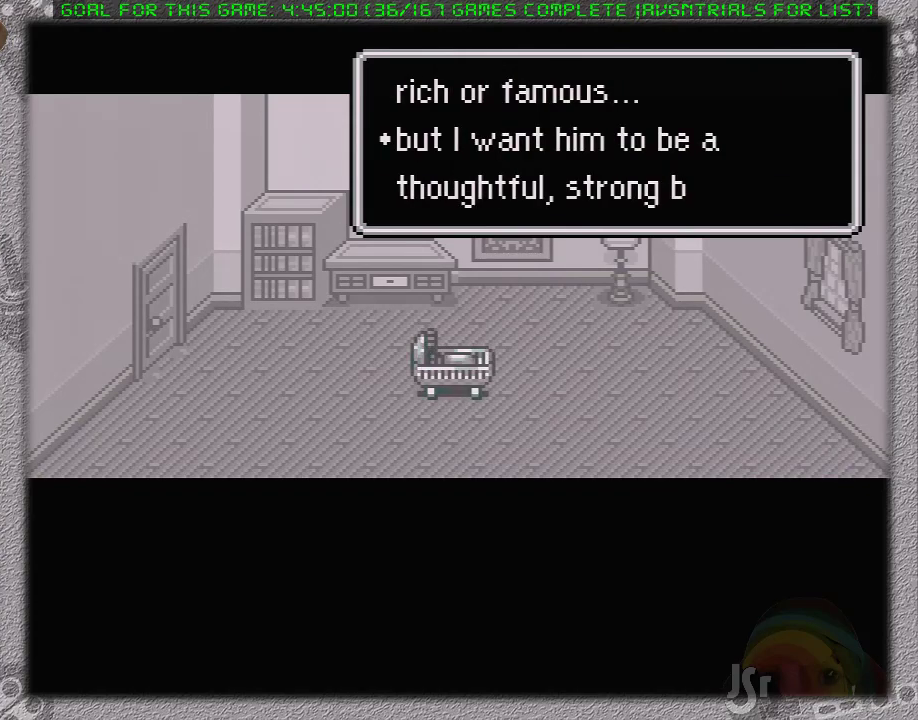
{"buttons": ["A"], "events": [[67, "A", "up"], [133, "A", "down"], [217, "A", "up"], [283, "A", "down"], [383, "A", "up"], [450, "A", "down"]]}
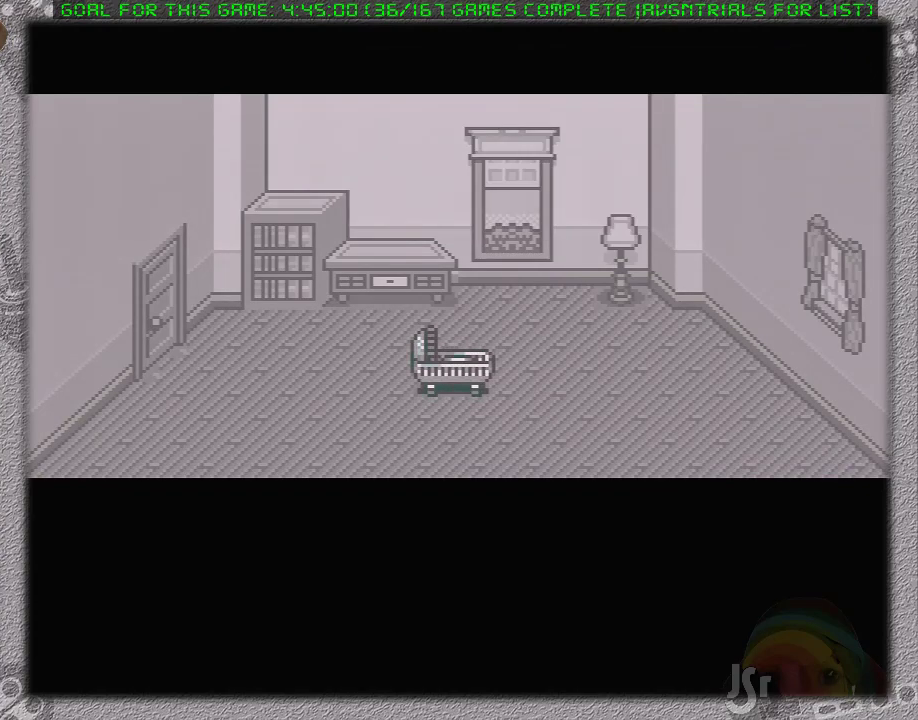
{"buttons": [], "events": [[67, "A", "up"]]}
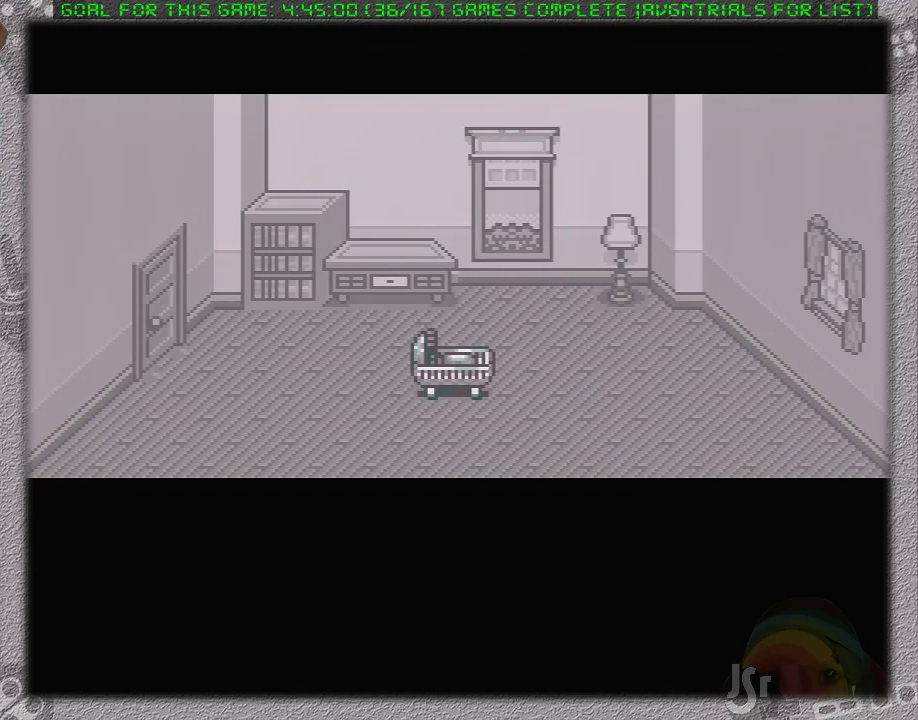
{"buttons": [], "events": []}
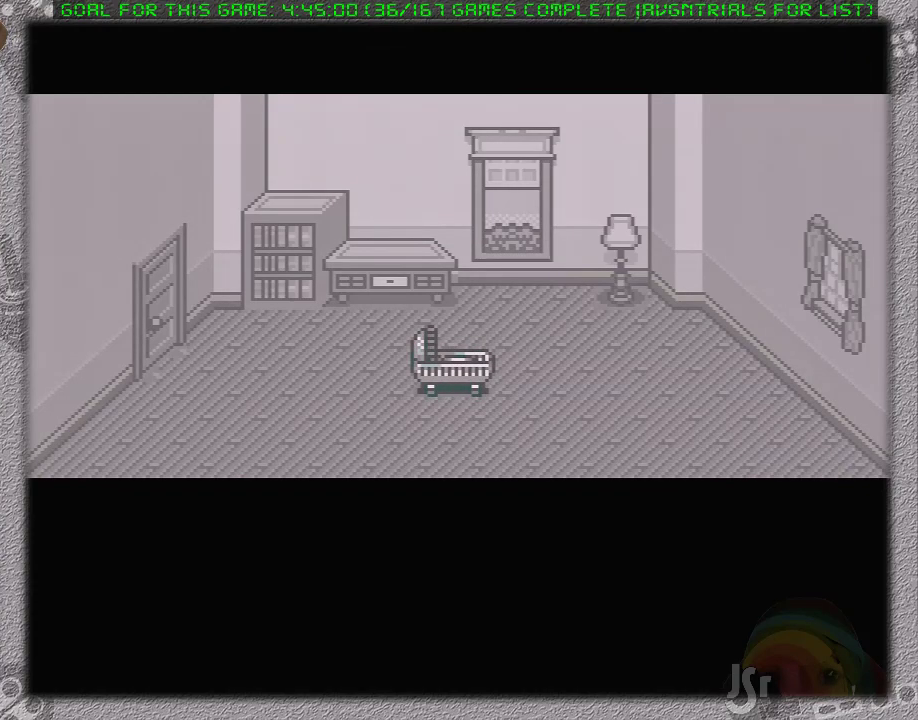
{"buttons": [], "events": []}
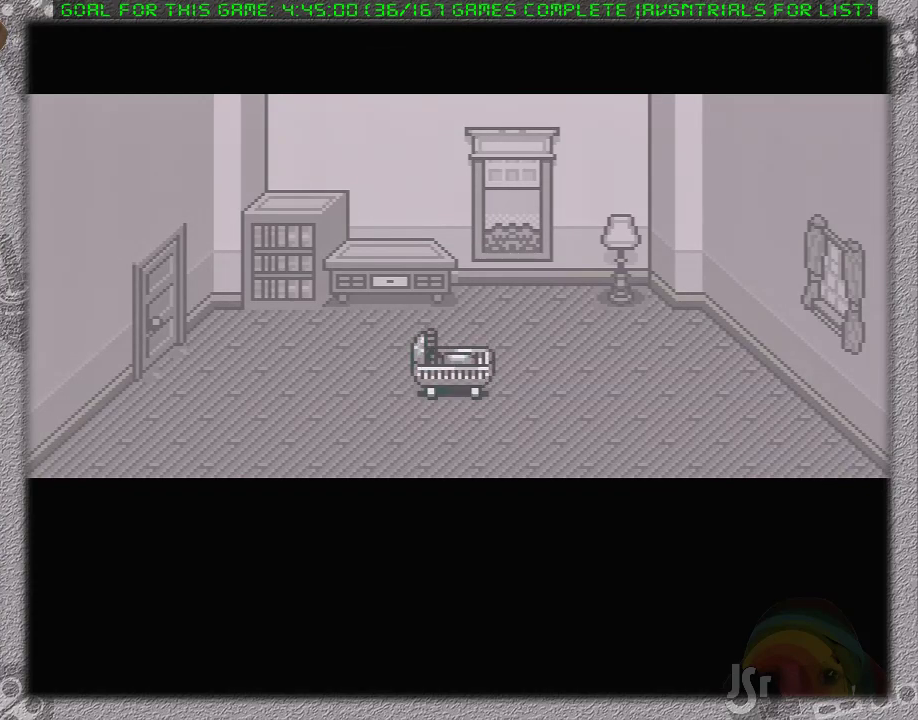
{"buttons": [], "events": []}
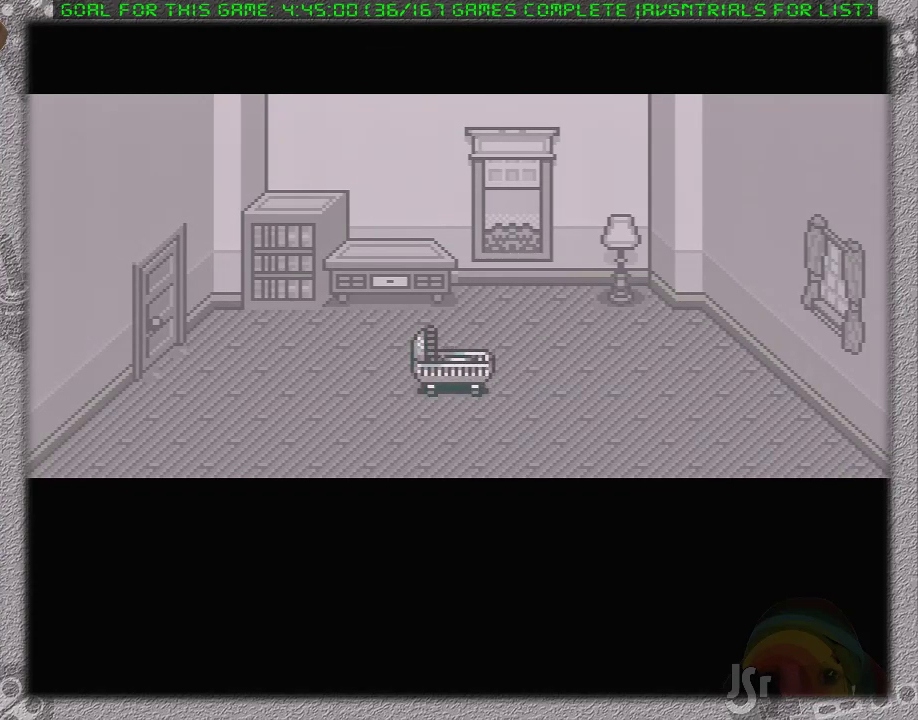
{"buttons": [], "events": []}
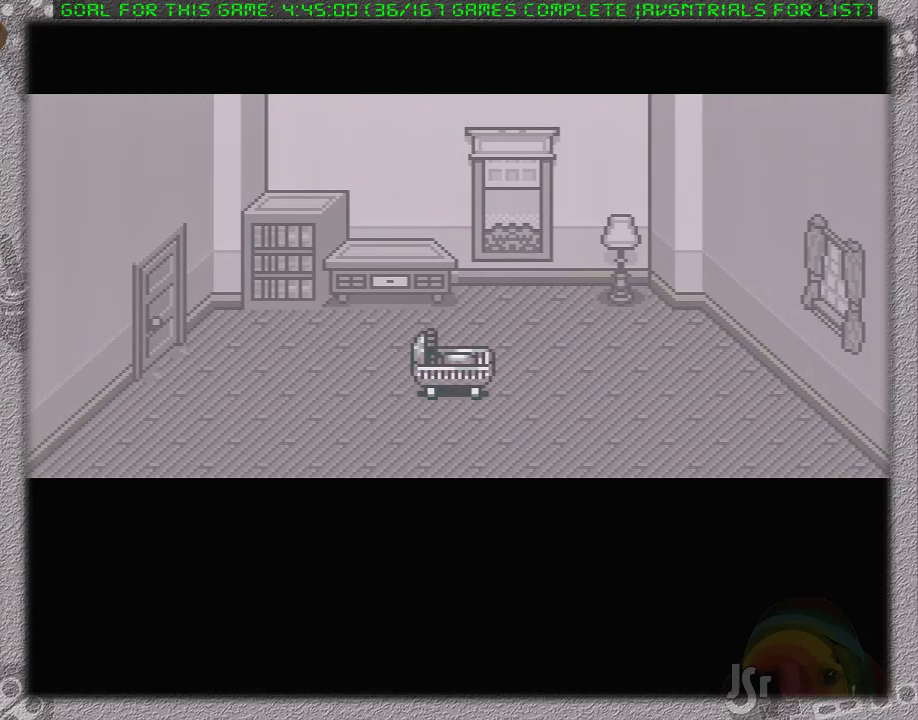
{"buttons": ["A"], "events": [[333, "A", "down"], [417, "A", "up"], [500, "A", "down"]]}
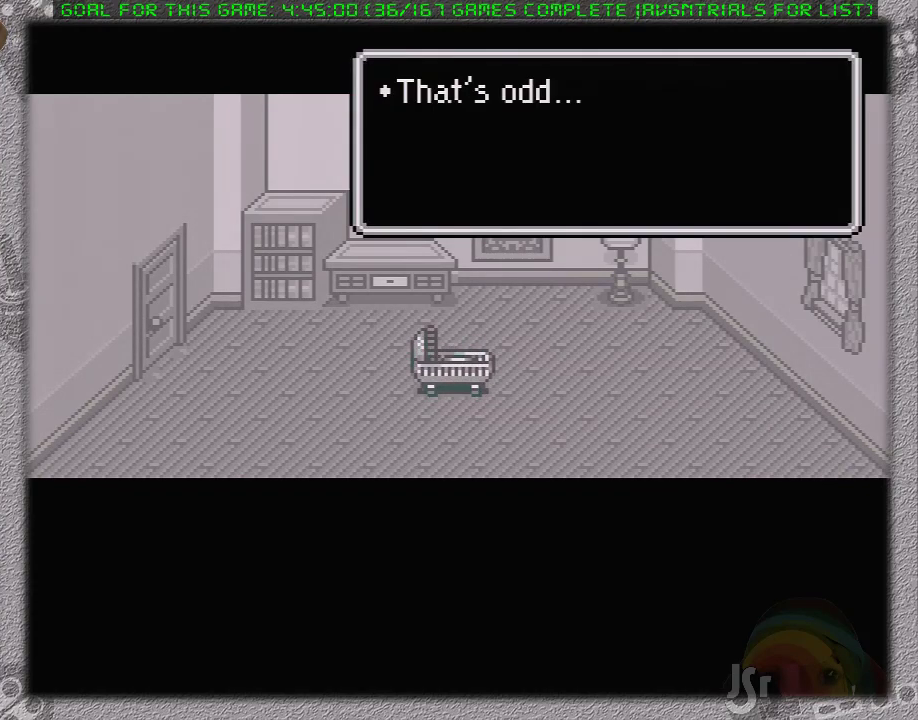
{"buttons": ["A"], "events": [[117, "A", "up"], [183, "A", "down"], [233, "A", "up"], [333, "A", "down"], [400, "A", "up"], [483, "A", "down"]]}
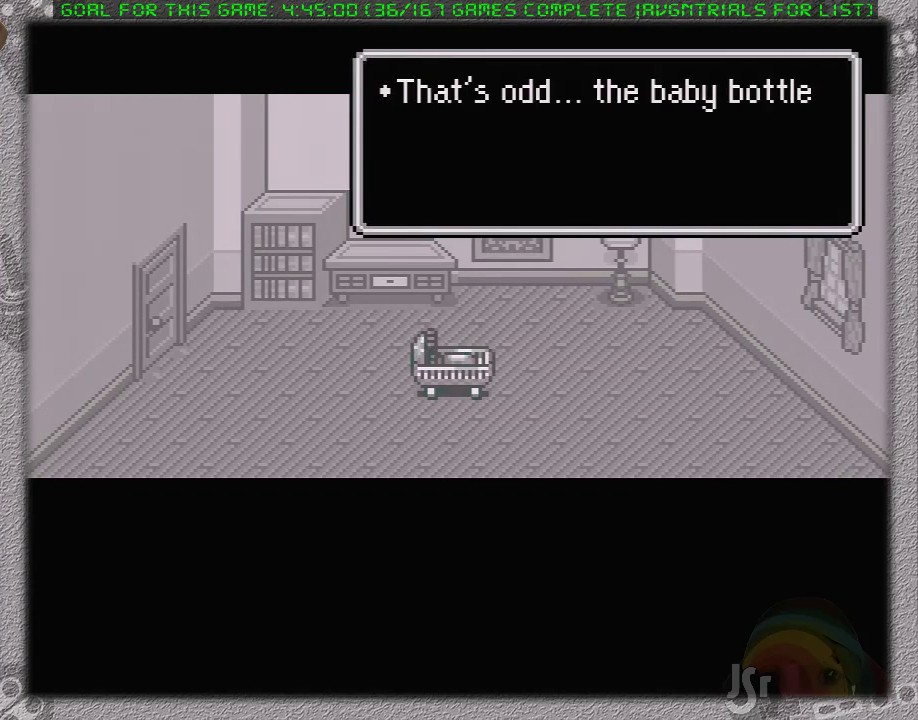
{"buttons": ["A"], "events": [[100, "A", "up"], [167, "A", "down"], [217, "A", "up"], [317, "A", "down"], [400, "A", "up"], [450, "A", "down"]]}
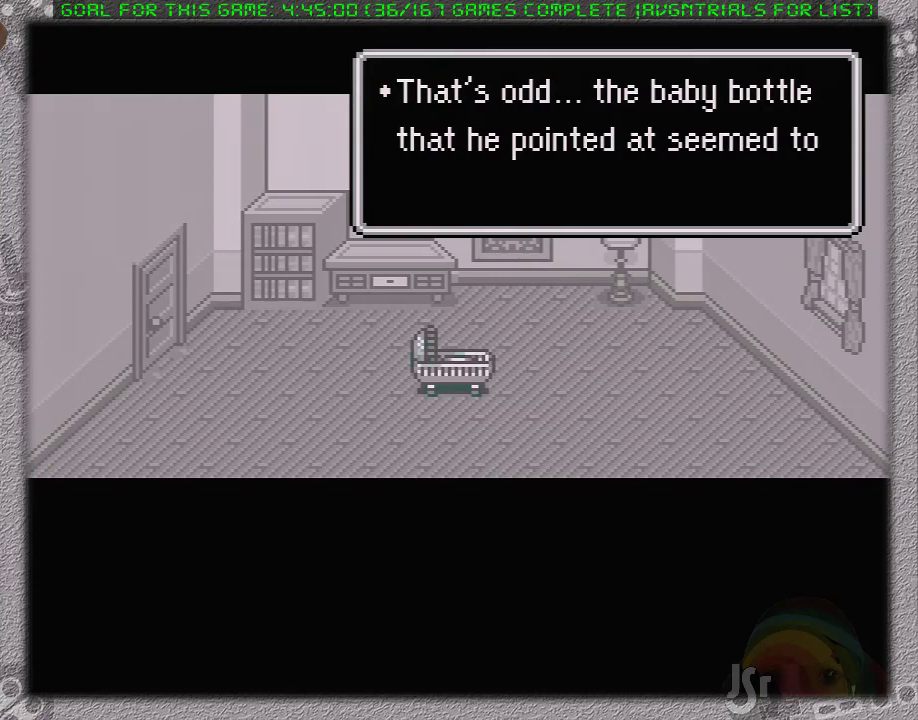
{"buttons": [], "events": [[17, "A", "up"], [117, "A", "down"], [450, "A", "up"]]}